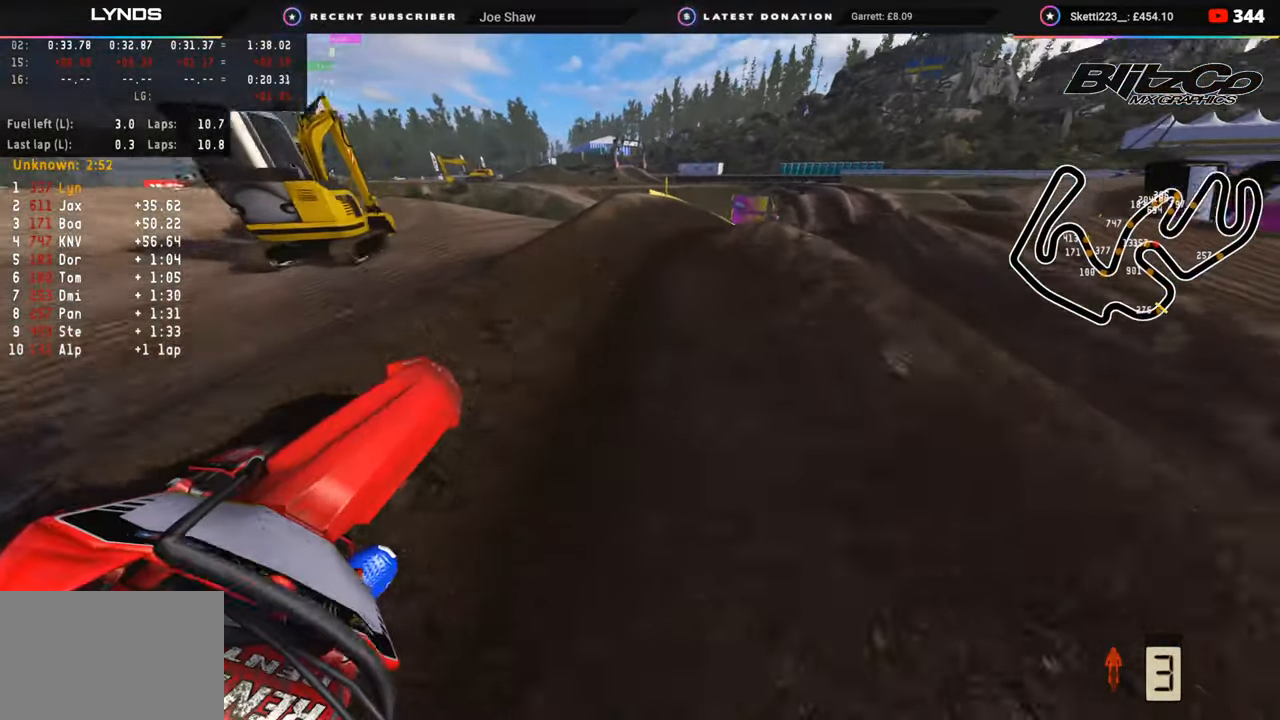
Gameplay with a controller (PlayStation layout); each line is a JSON object with the inputs held at the frame after it. "events" lists button and stick changes between this image and that frame as [ms after this image, input, new state], when the widget could be followed in between.
{"buttons": ["R2"], "left_stick": "up-right", "right_stick": "up-left", "events": []}
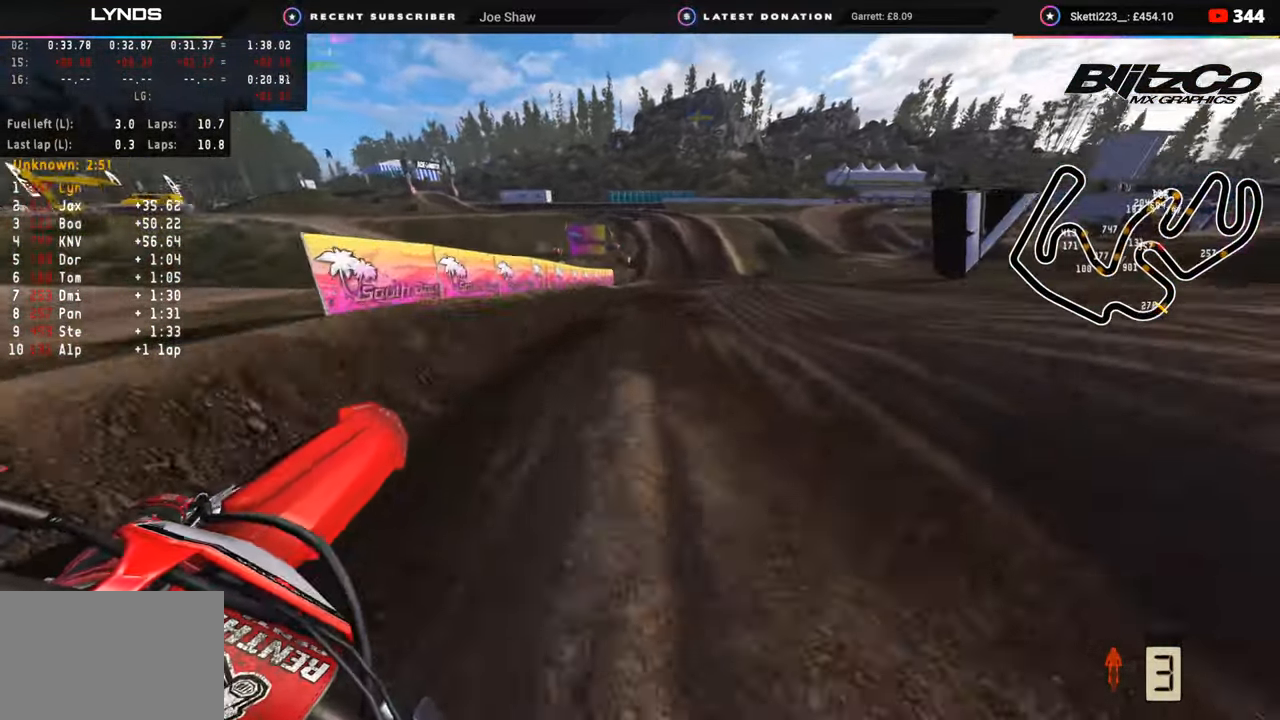
{"buttons": ["R2"], "left_stick": "up-right", "right_stick": "left", "events": [[17, "left_stick", "up"], [183, "left_stick", "up-right"], [300, "right_stick", "left"]]}
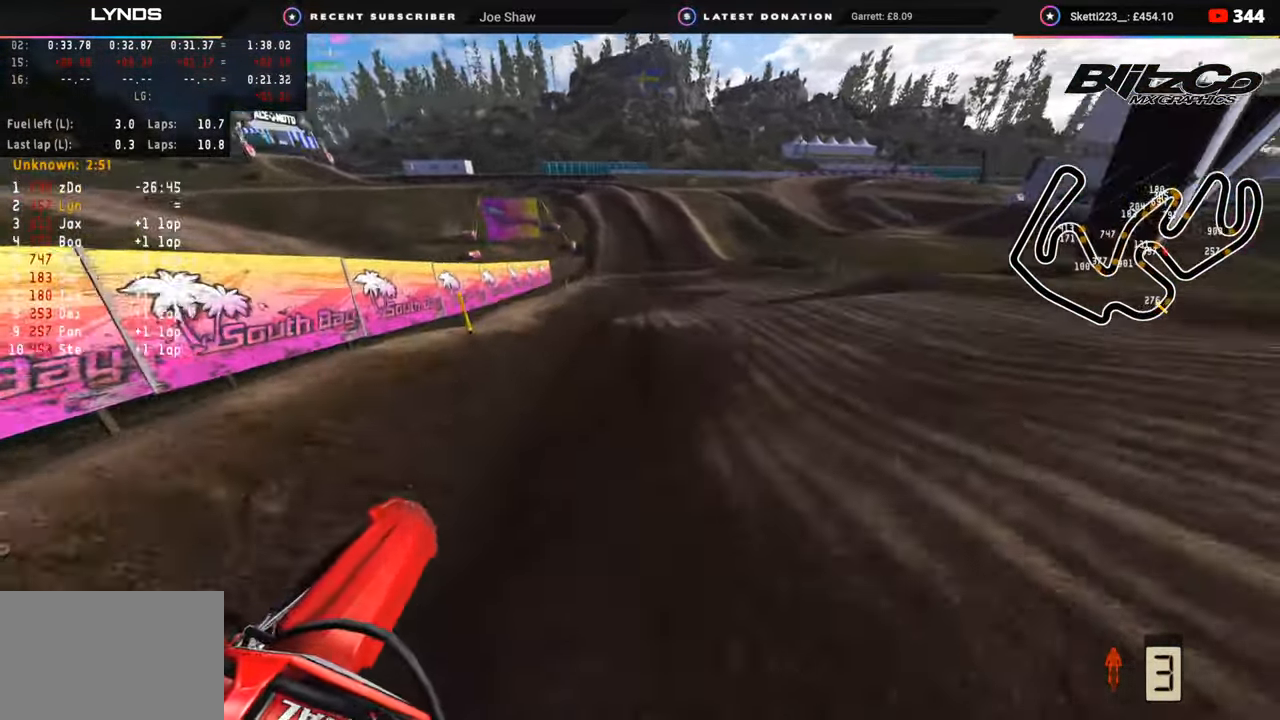
{"buttons": ["R2"], "left_stick": "up-left", "right_stick": "center", "events": [[300, "R3", "down"], [417, "left_stick", "up-left"], [433, "R3", "up"], [467, "right_stick", "center"]]}
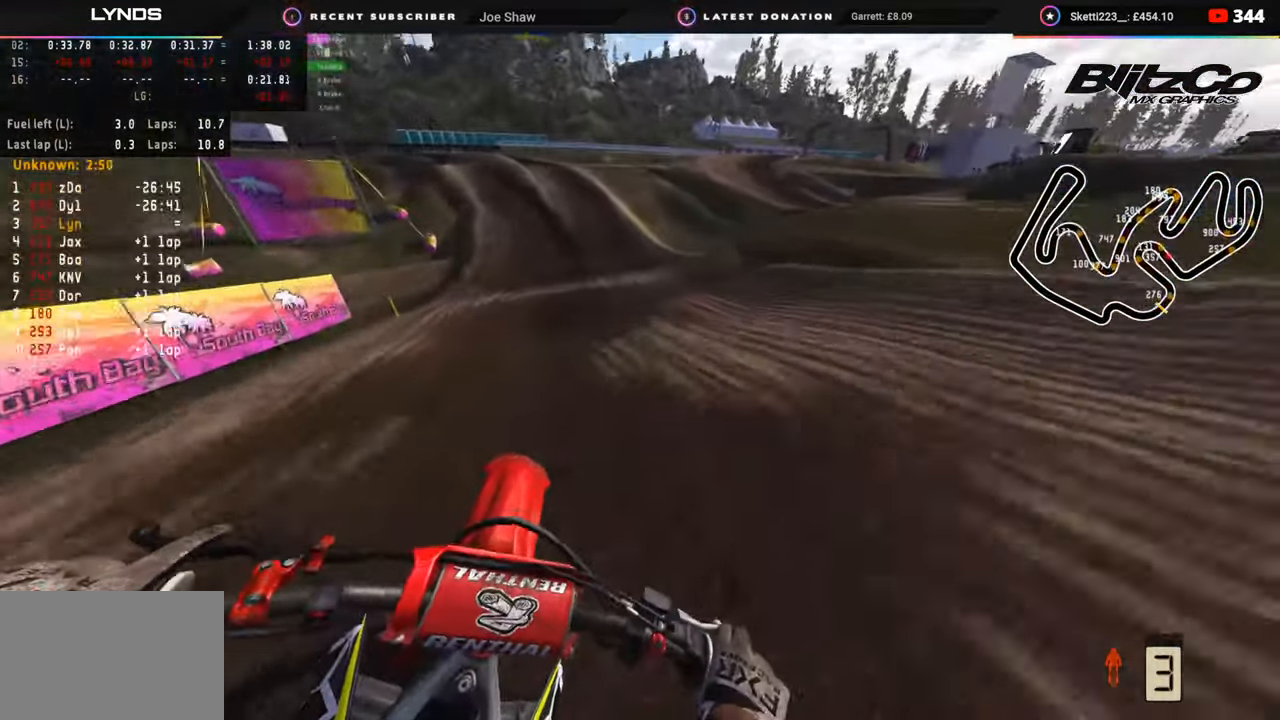
{"buttons": ["R2"], "left_stick": "down-left", "right_stick": "down", "events": [[67, "right_stick", "up-left"], [200, "left_stick", "left"], [200, "right_stick", "center"], [300, "left_stick", "down-left"], [317, "right_stick", "down"]]}
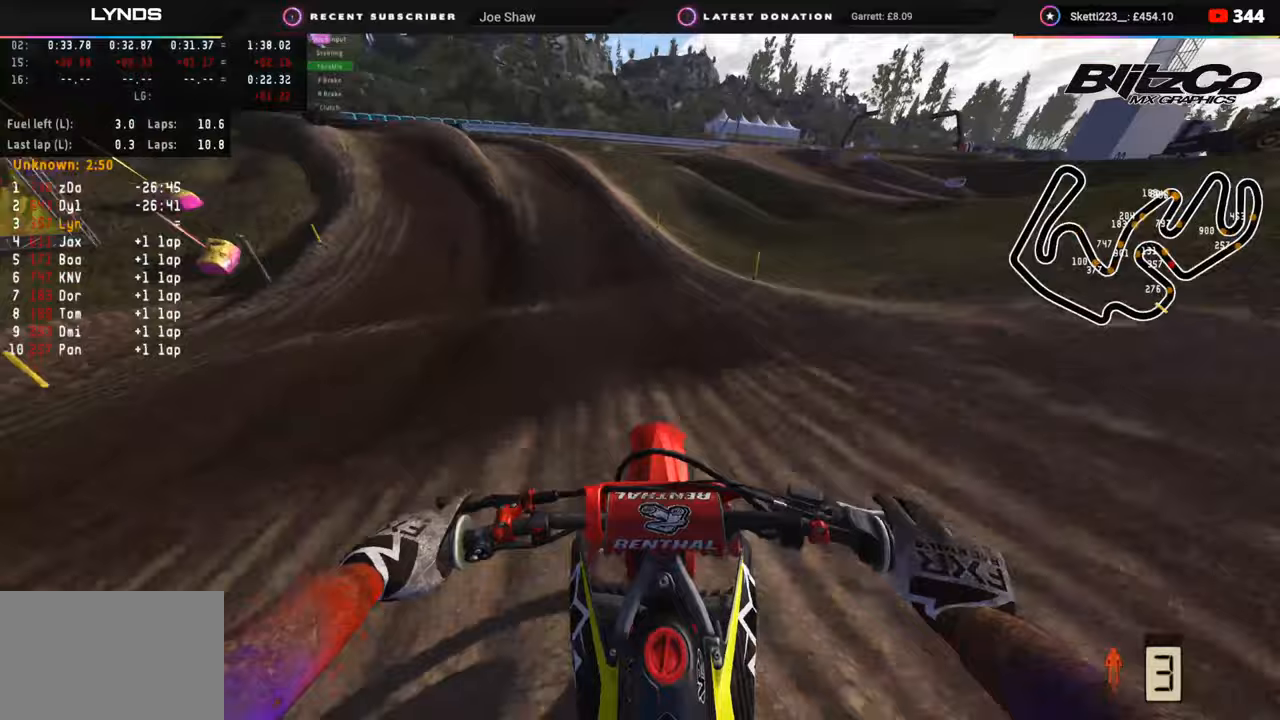
{"buttons": ["R2", "R3"], "left_stick": "down-left", "right_stick": "center", "events": [[450, "R3", "down"], [450, "right_stick", "center"]]}
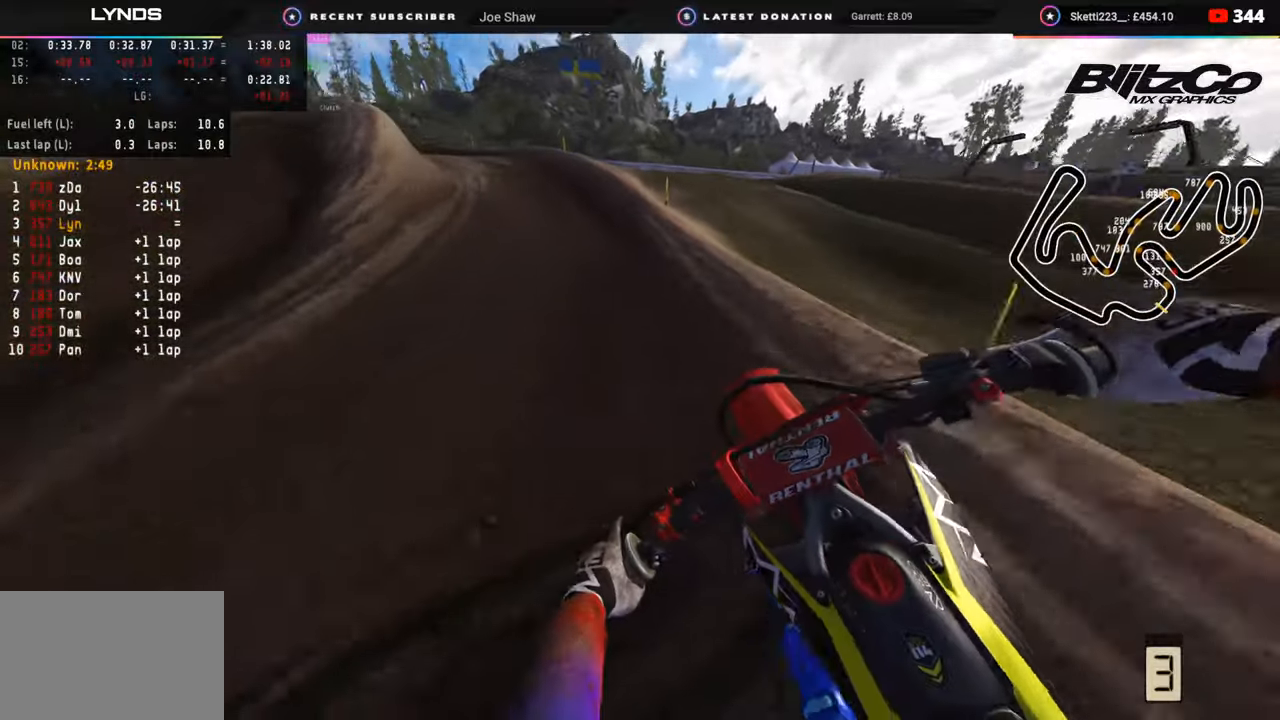
{"buttons": ["R3"], "left_stick": "down-left", "right_stick": "center", "events": [[67, "R2", "up"]]}
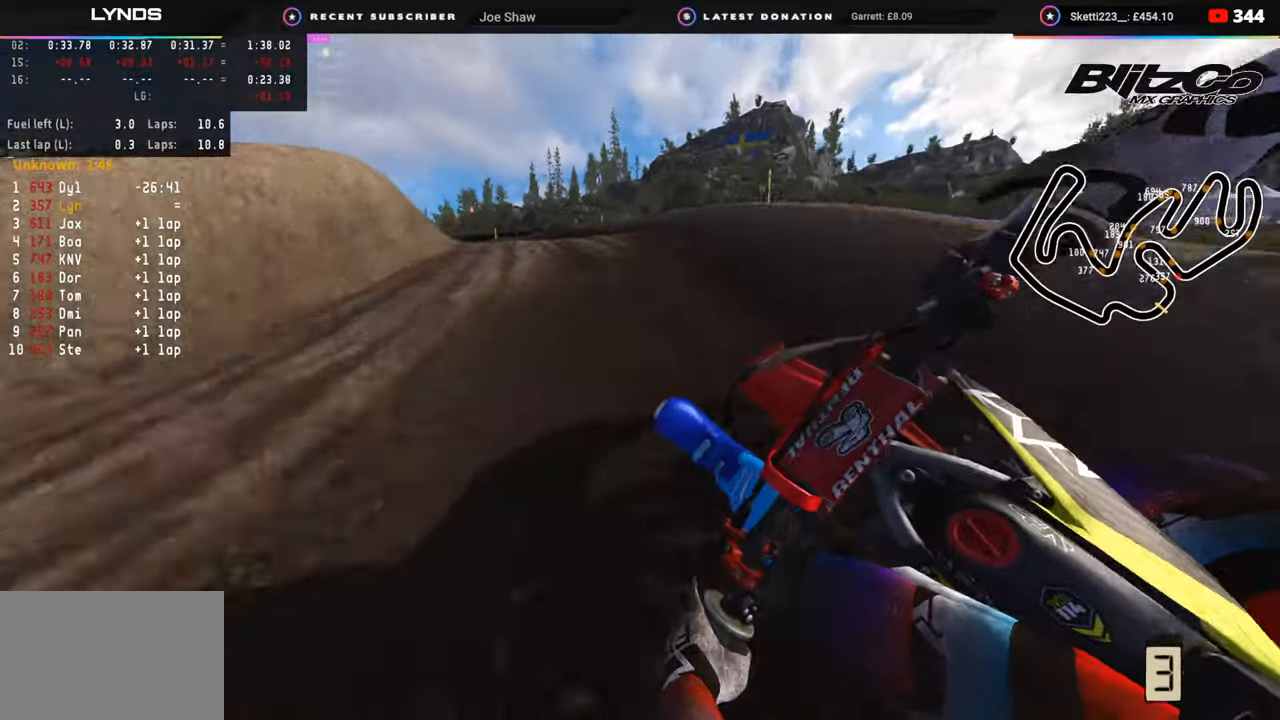
{"buttons": ["R2"], "left_stick": "down-left", "right_stick": "center", "events": [[417, "R2", "down"], [417, "R3", "up"], [417, "right_stick", "down-right"], [467, "right_stick", "center"]]}
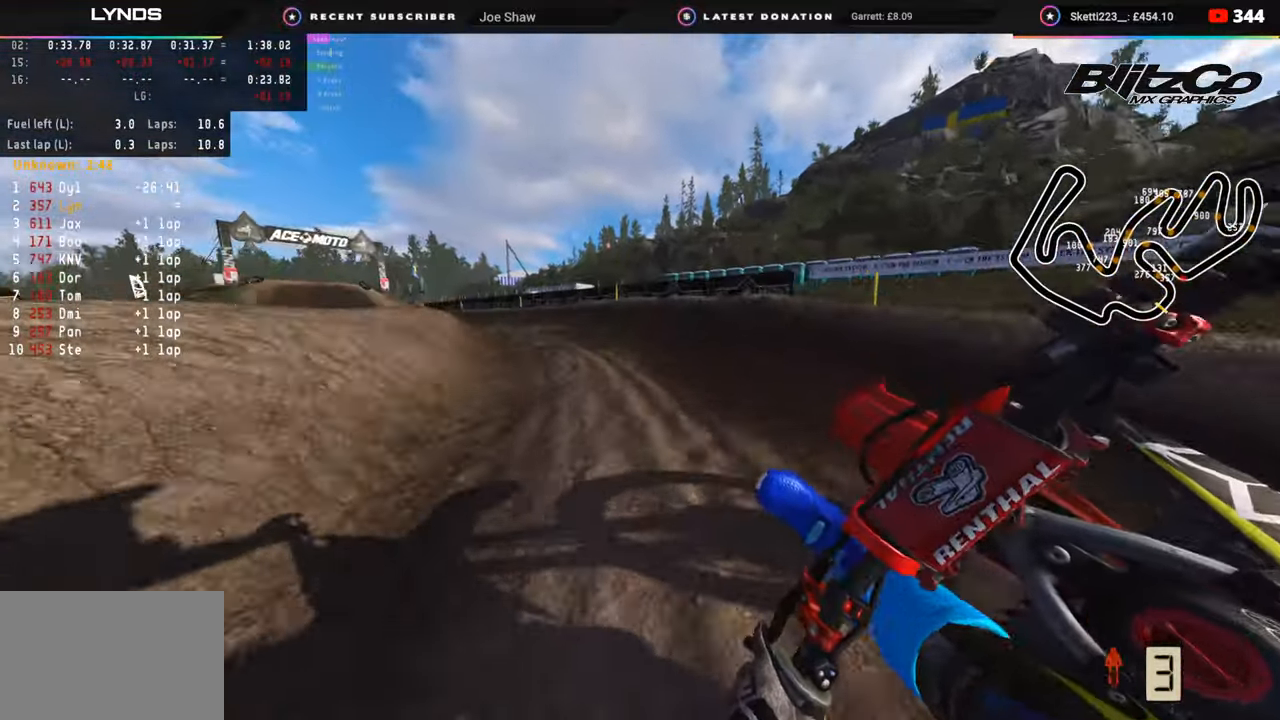
{"buttons": ["R2", "R3"], "left_stick": "down-left", "right_stick": "up", "events": [[283, "right_stick", "up"], [317, "R3", "down"]]}
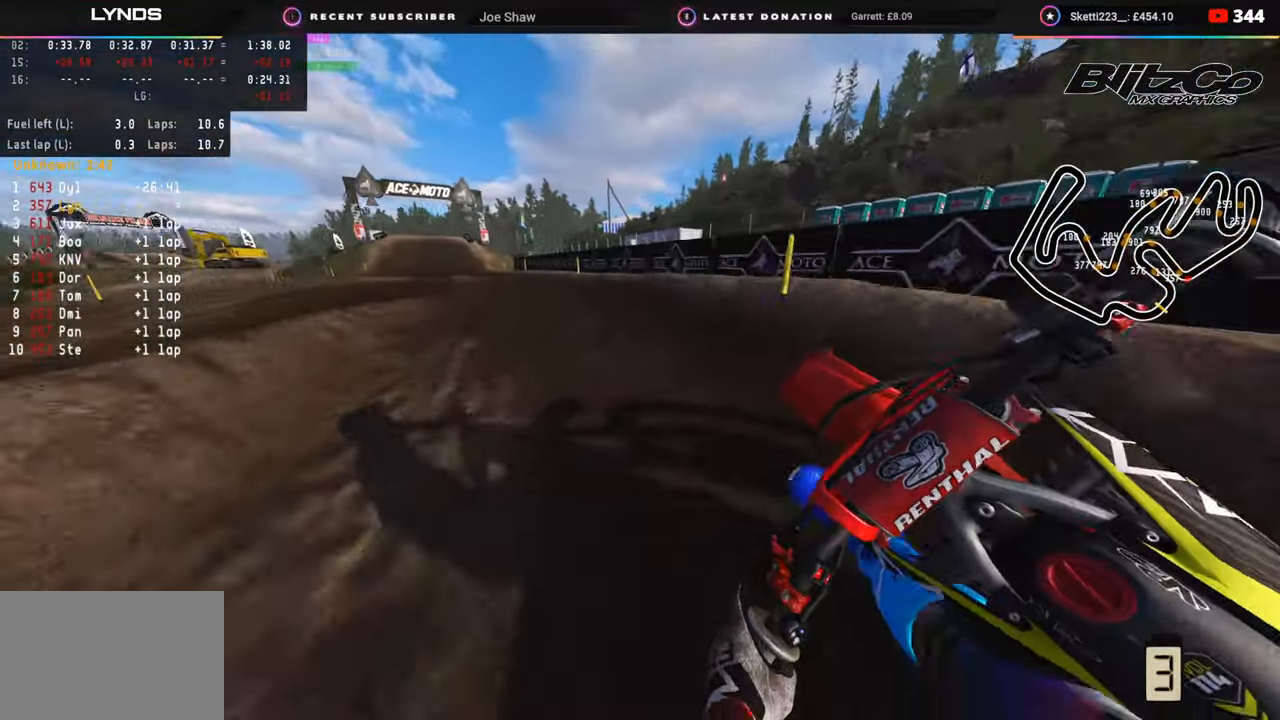
{"buttons": ["R2", "R3"], "left_stick": "down-left", "right_stick": "up", "events": []}
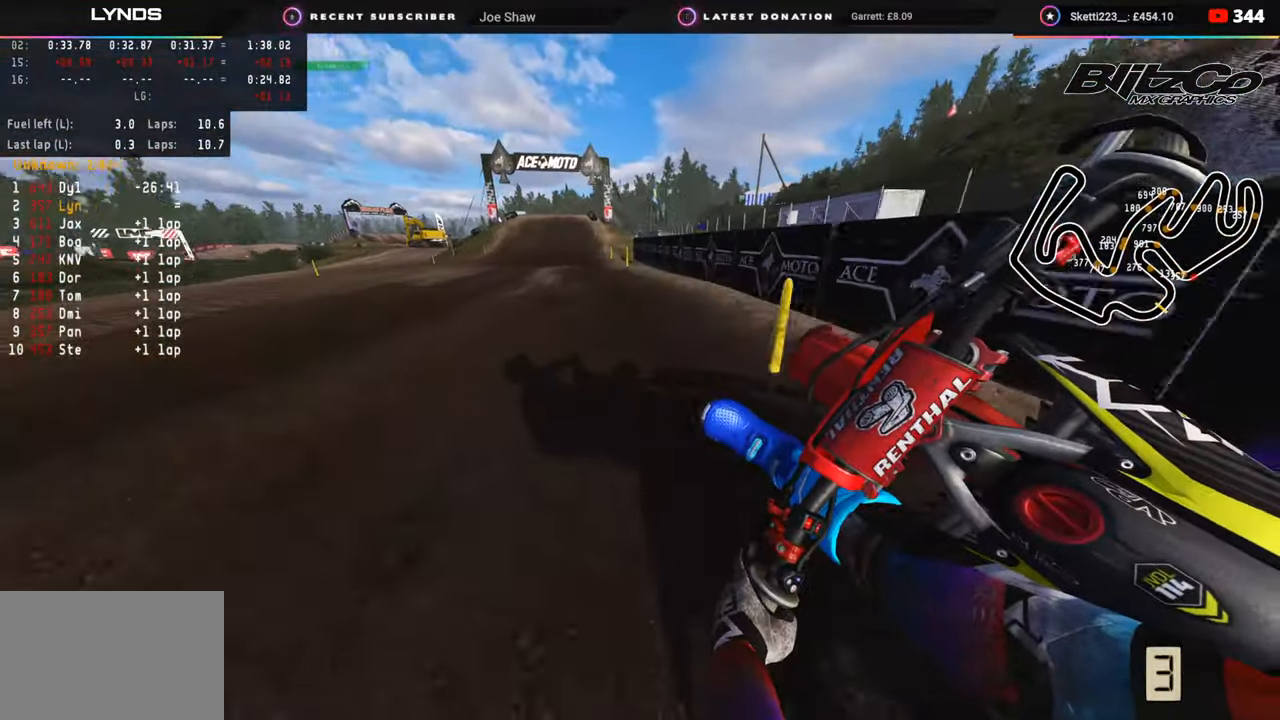
{"buttons": ["R2", "R3"], "left_stick": "up-right", "right_stick": "up", "events": [[33, "left_stick", "down-right"], [83, "left_stick", "right"], [283, "left_stick", "center"], [433, "left_stick", "up-right"]]}
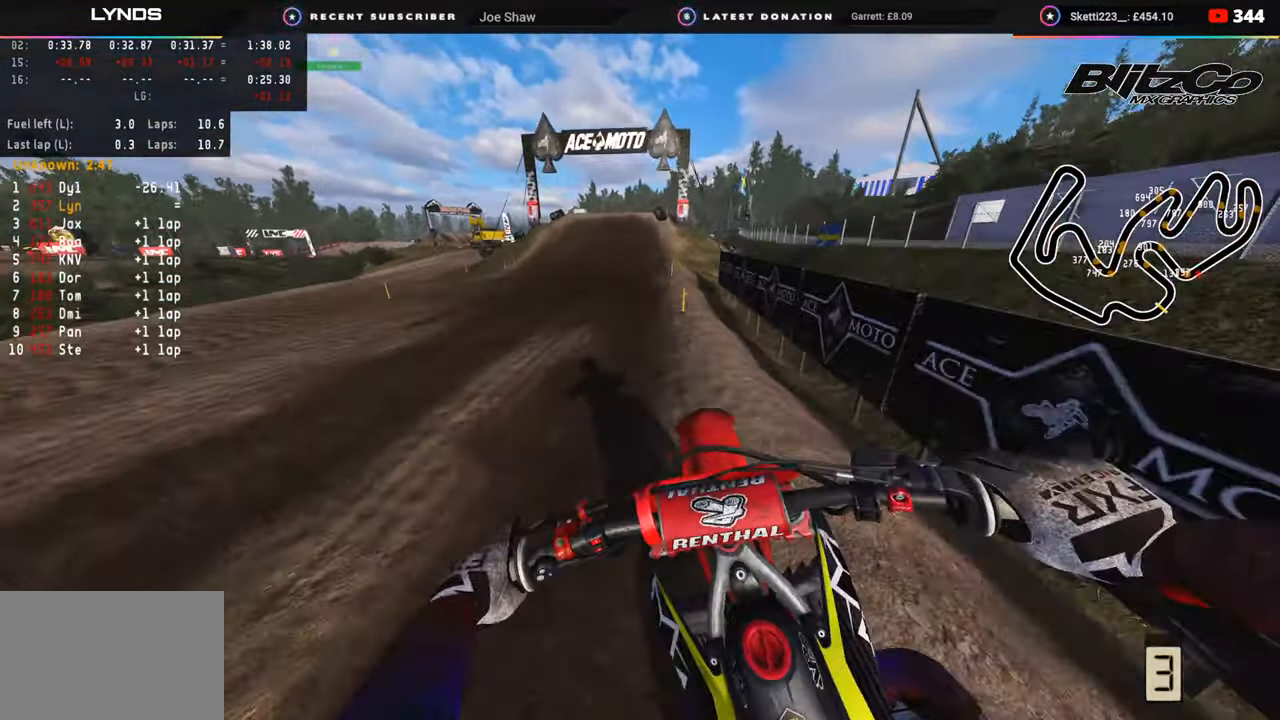
{"buttons": ["R2"], "left_stick": "right", "right_stick": "center", "events": [[17, "TOUCHPAD", "down"], [33, "R3", "up"], [33, "right_stick", "center"], [50, "left_stick", "center"], [83, "TOUCHPAD", "up"], [133, "R2", "up"], [250, "R2", "down"], [450, "left_stick", "right"]]}
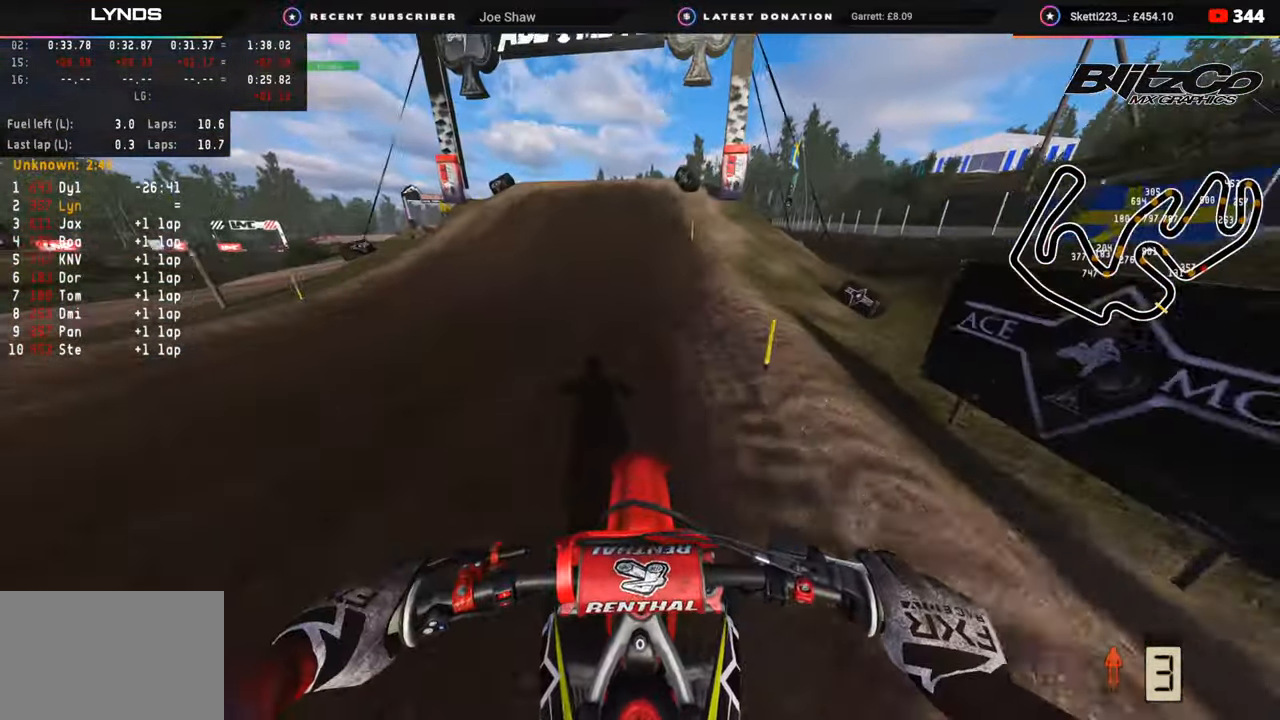
{"buttons": ["R3"], "left_stick": "down-left", "right_stick": "down-left", "events": [[83, "left_stick", "center"], [83, "right_stick", "left"], [250, "right_stick", "down-left"], [383, "left_stick", "down-left"], [450, "R2", "up"], [483, "R3", "down"]]}
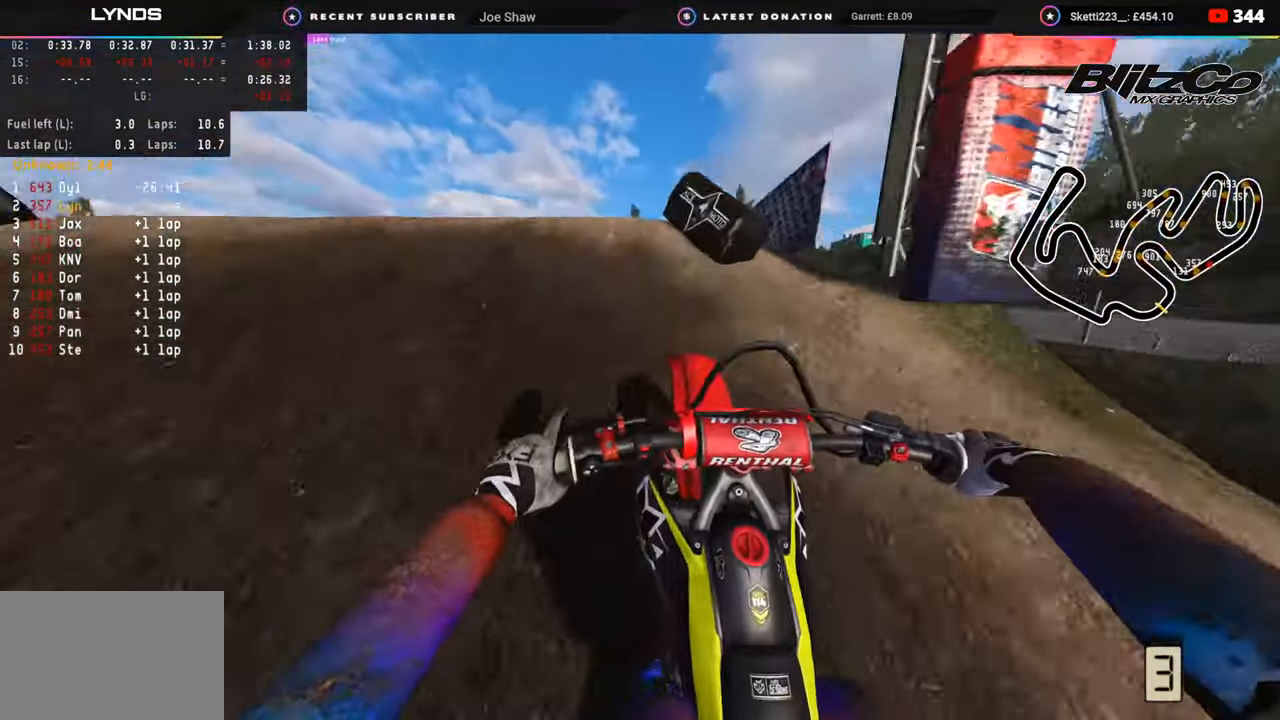
{"buttons": [], "left_stick": "right", "right_stick": "down-right", "events": [[33, "R2", "down"], [33, "left_stick", "up-left"], [133, "right_stick", "down-right"], [150, "R2", "up"], [167, "left_stick", "up-right"], [267, "left_stick", "right"], [300, "R3", "up"]]}
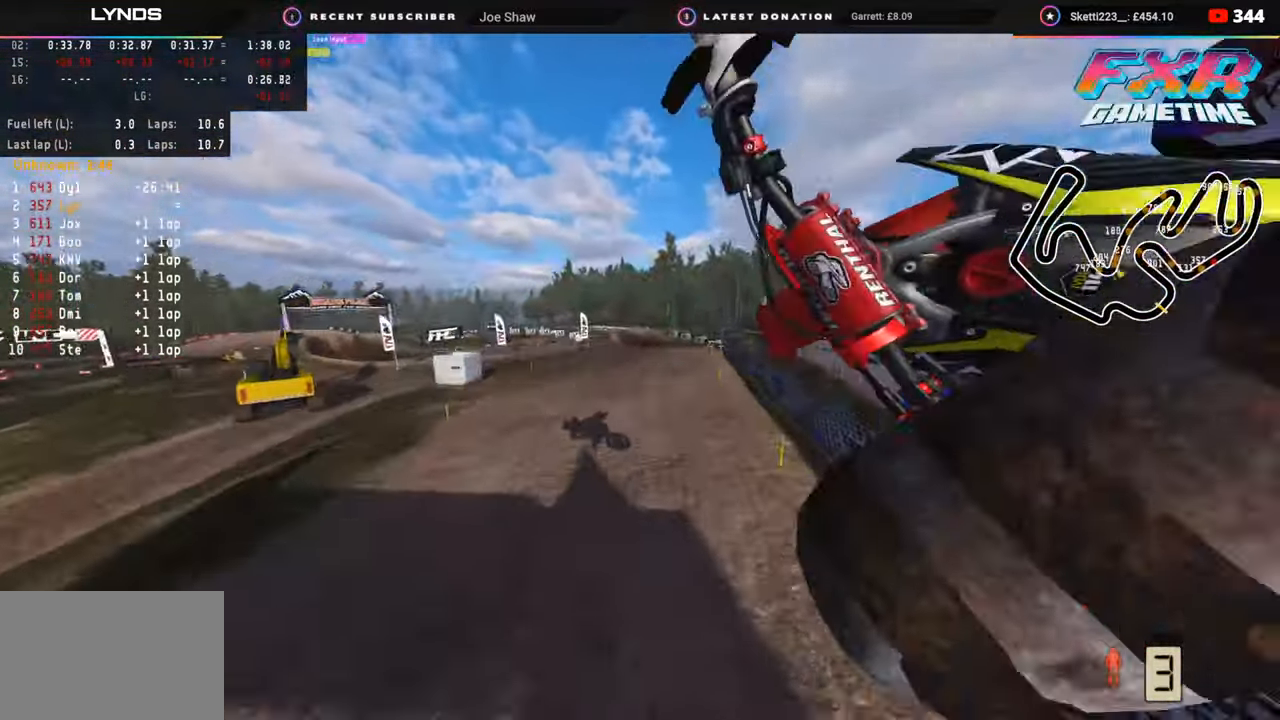
{"buttons": ["R2"], "left_stick": "down-right", "right_stick": "down-right", "events": [[217, "R2", "down"], [400, "left_stick", "down-right"]]}
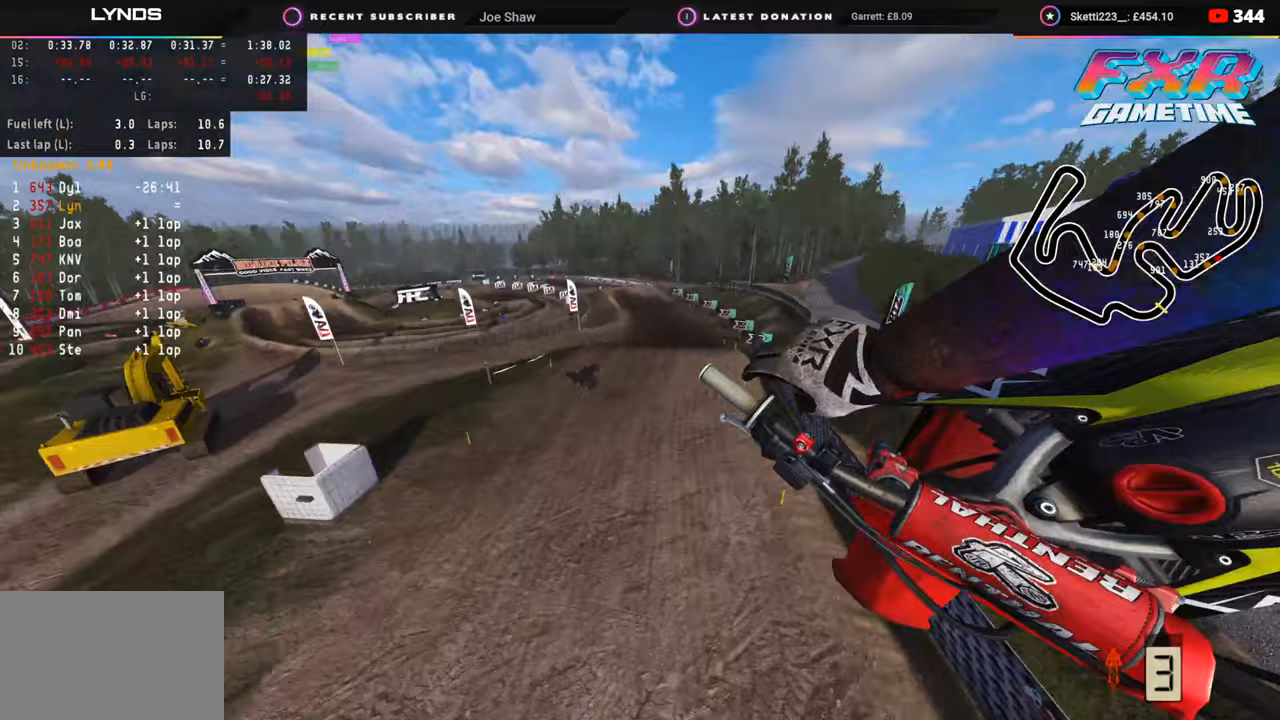
{"buttons": ["R2"], "left_stick": "center", "right_stick": "left", "events": [[83, "right_stick", "right"], [150, "left_stick", "down"], [283, "left_stick", "down-left"], [283, "right_stick", "center"], [417, "left_stick", "center"], [417, "right_stick", "left"]]}
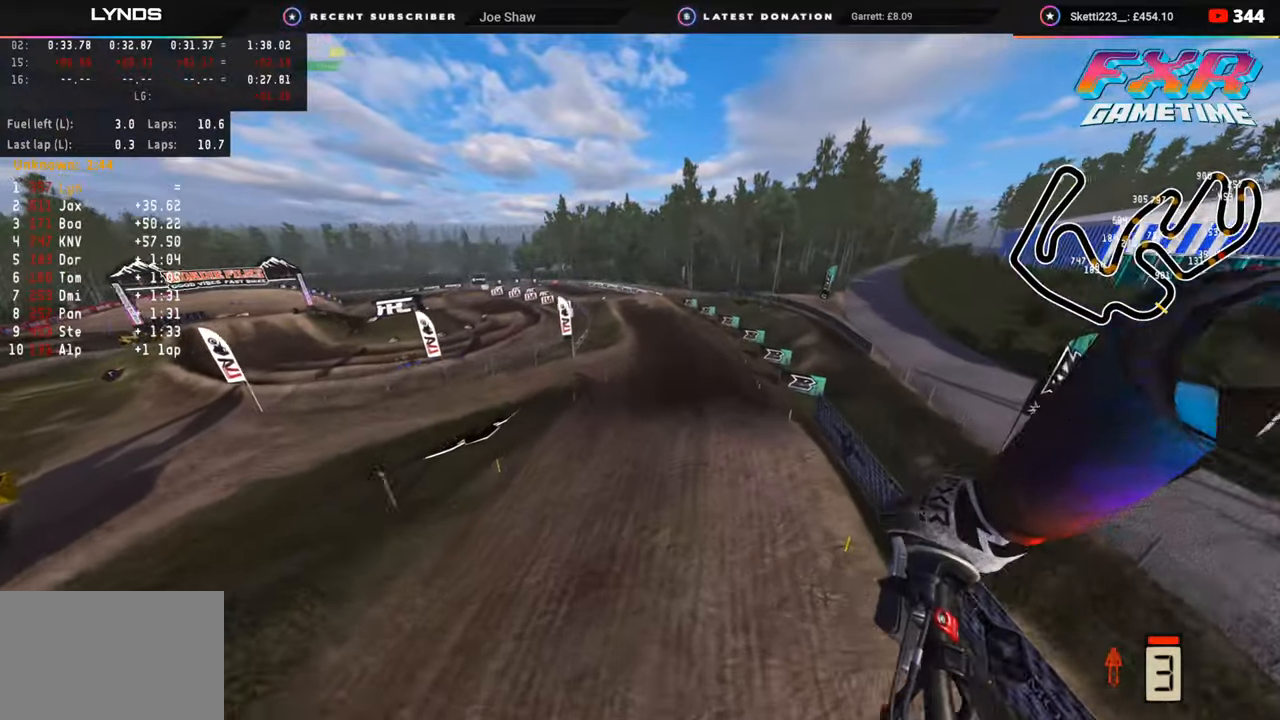
{"buttons": ["R2"], "left_stick": "down-left", "right_stick": "up-left", "events": [[150, "right_stick", "up-left"], [200, "R2", "up"], [250, "left_stick", "left"], [417, "left_stick", "down-left"], [433, "R2", "down"]]}
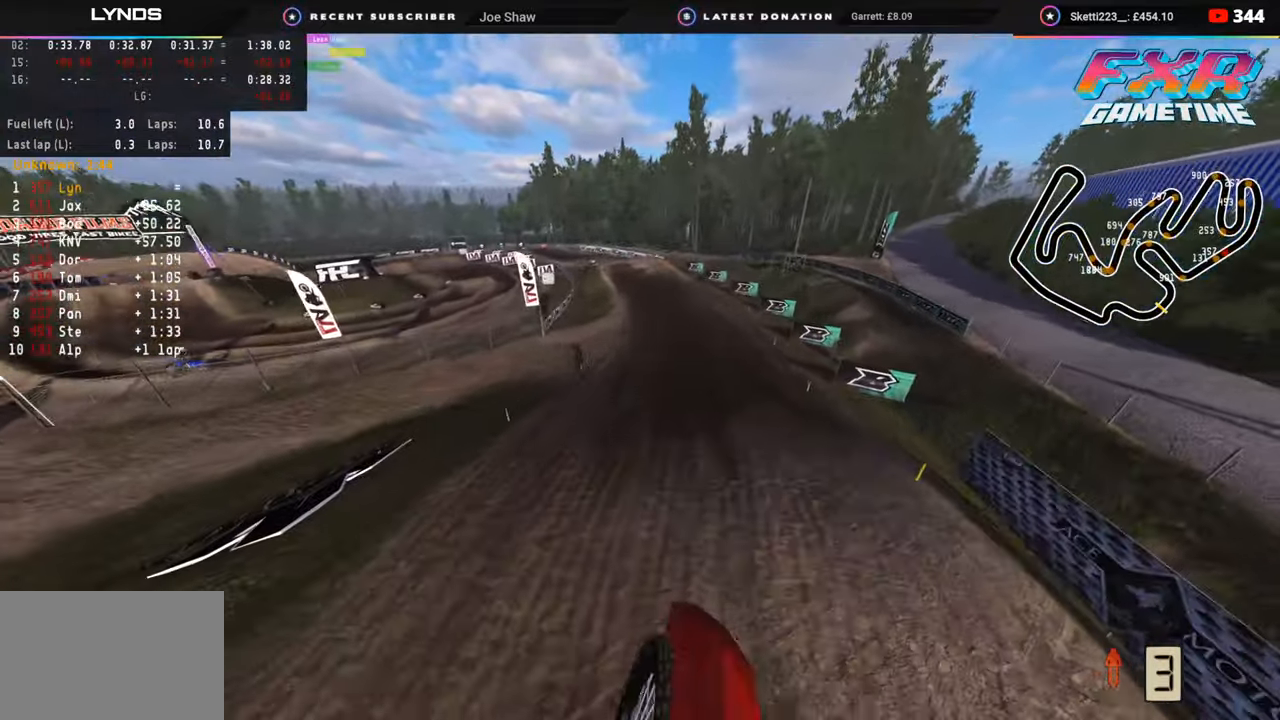
{"buttons": ["R2", "R3"], "left_stick": "center", "right_stick": "left", "events": [[133, "left_stick", "center"], [483, "R3", "down"], [483, "right_stick", "left"]]}
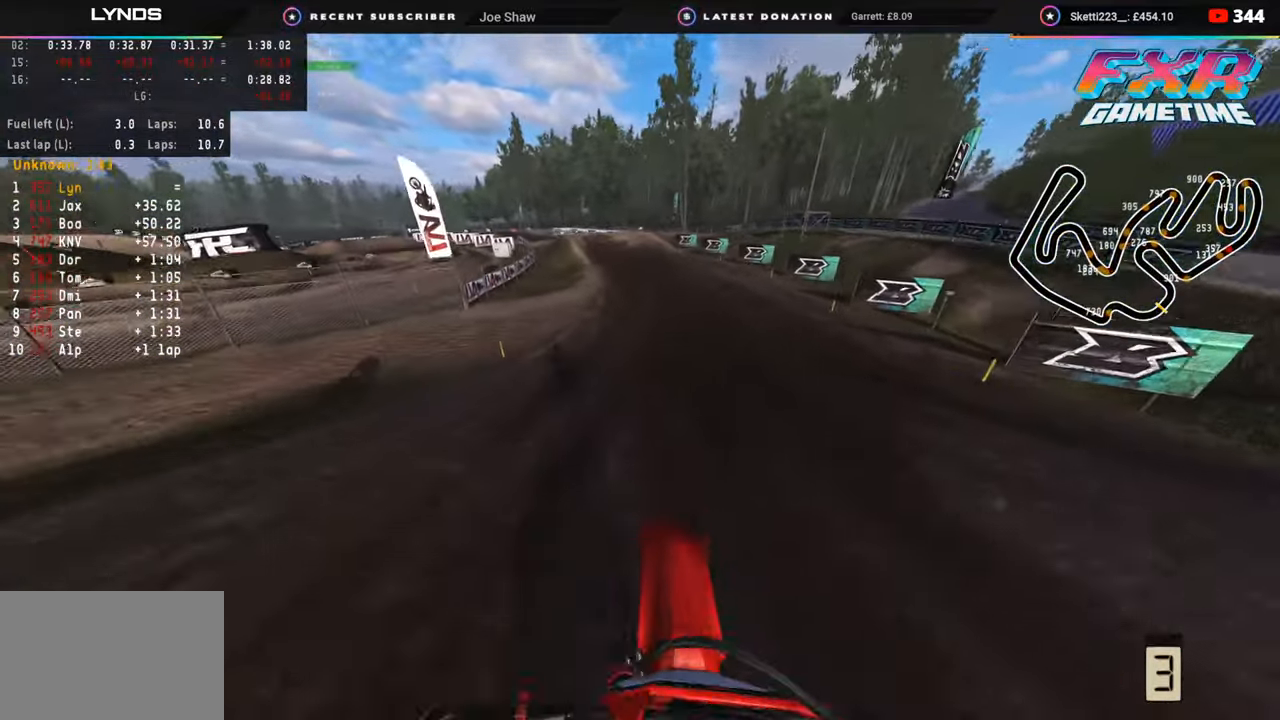
{"buttons": ["R2", "R3"], "left_stick": "down-left", "right_stick": "left", "events": [[400, "left_stick", "down"], [467, "left_stick", "down-left"]]}
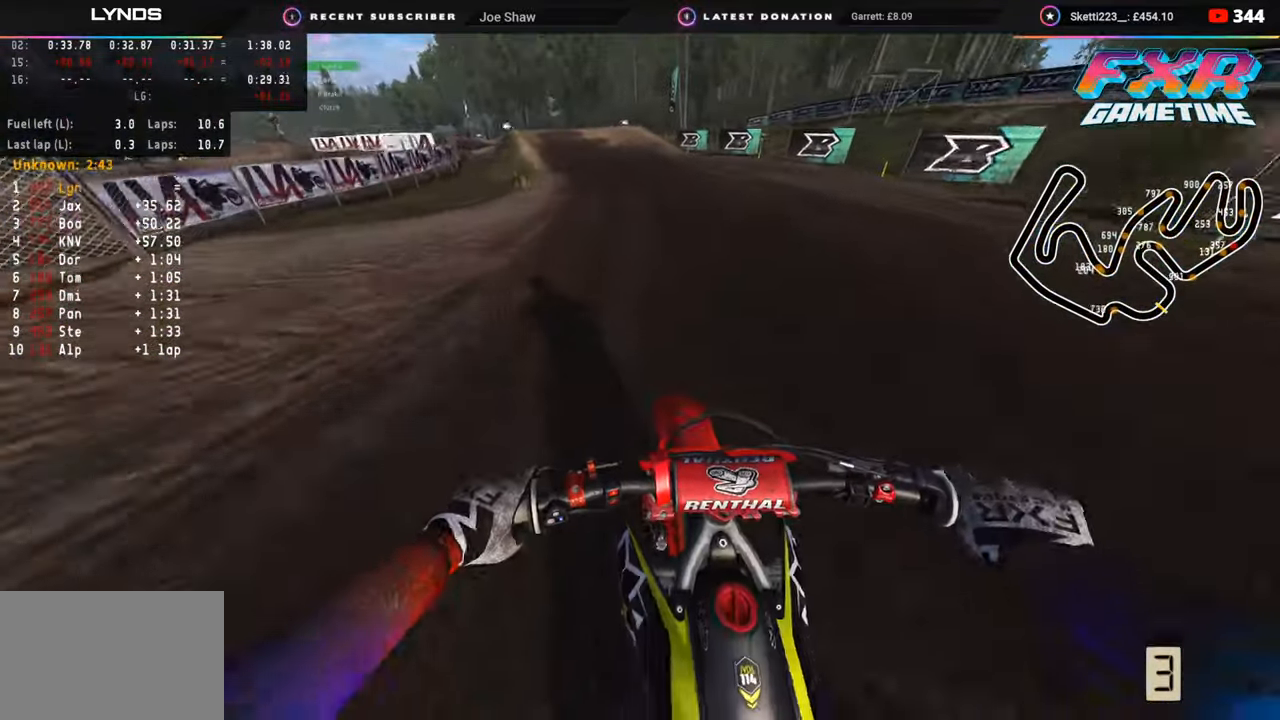
{"buttons": ["R2", "R3"], "left_stick": "down-left", "right_stick": "left", "events": []}
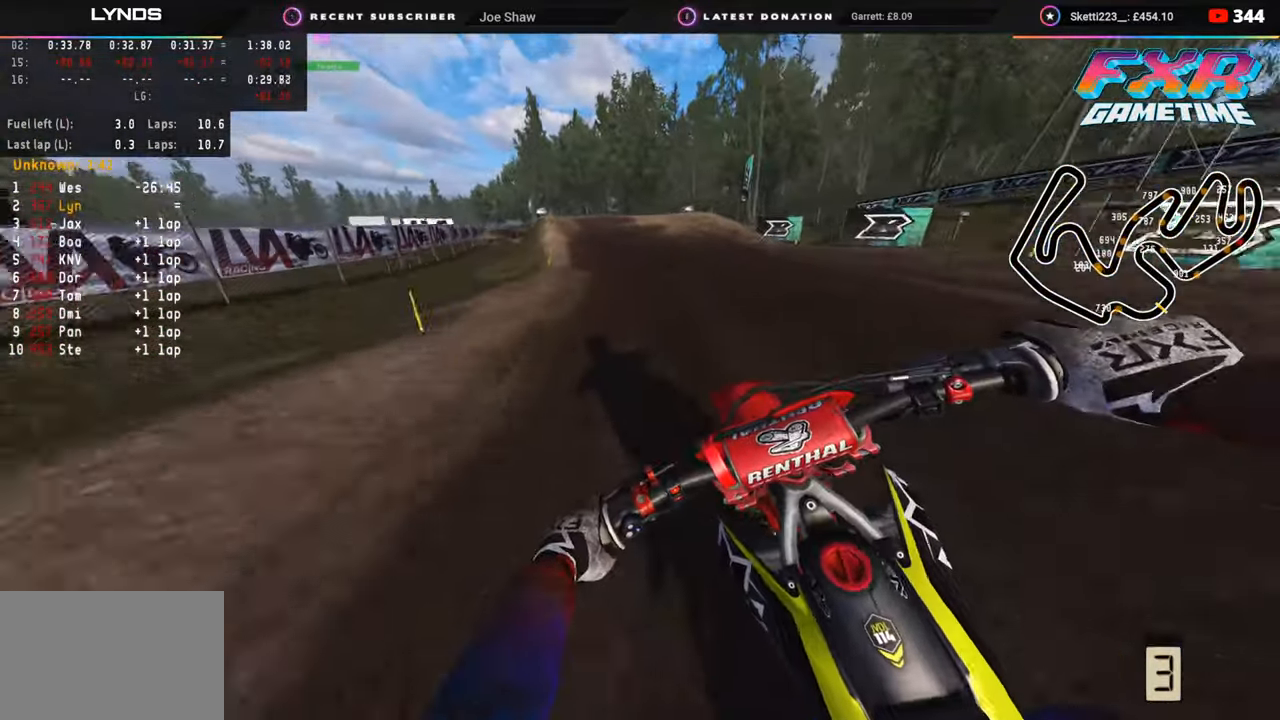
{"buttons": [], "left_stick": "down-left", "right_stick": "down", "events": [[33, "right_stick", "center"], [117, "R3", "up"], [117, "right_stick", "down"], [200, "SQUARE", "down"], [300, "R2", "up"], [300, "SQUARE", "up"]]}
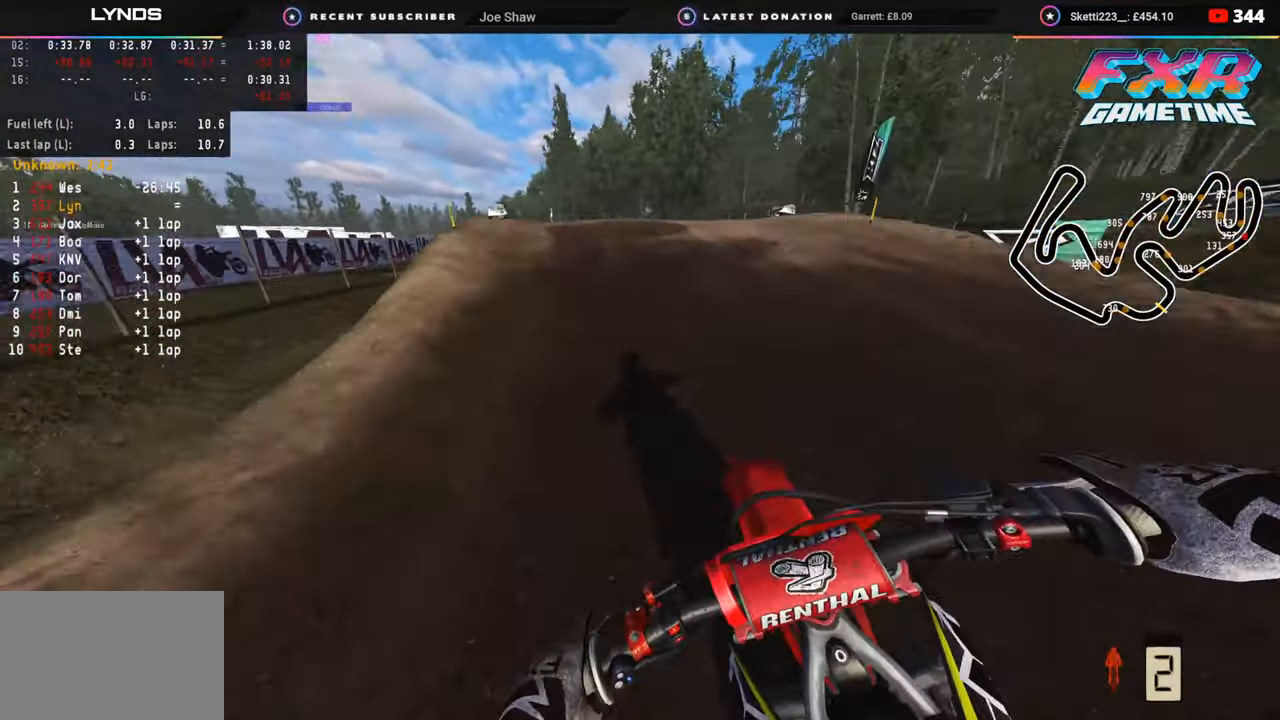
{"buttons": ["R3"], "left_stick": "down-left", "right_stick": "down", "events": [[17, "R2", "down"], [150, "R2", "up"], [167, "right_stick", "down-left"], [300, "R3", "down"], [300, "right_stick", "down"]]}
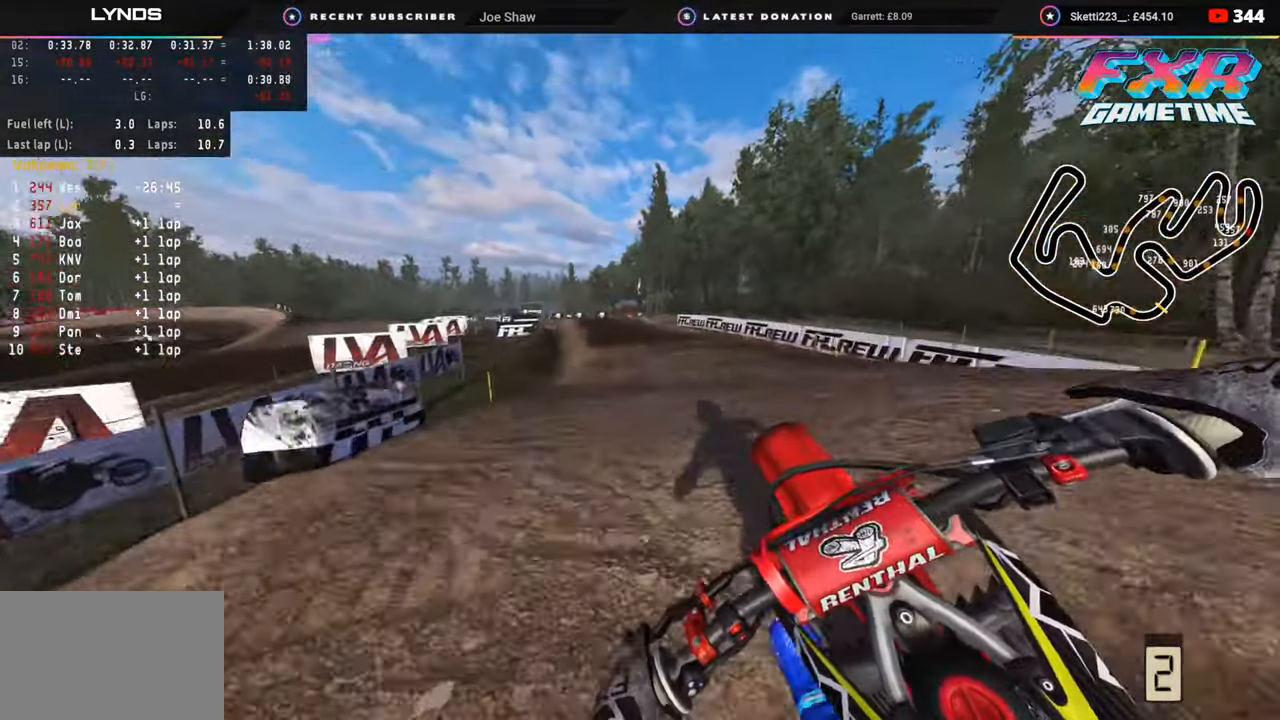
{"buttons": [], "left_stick": "center", "right_stick": "down-left", "events": [[100, "R3", "up"], [167, "left_stick", "center"], [467, "right_stick", "down-left"]]}
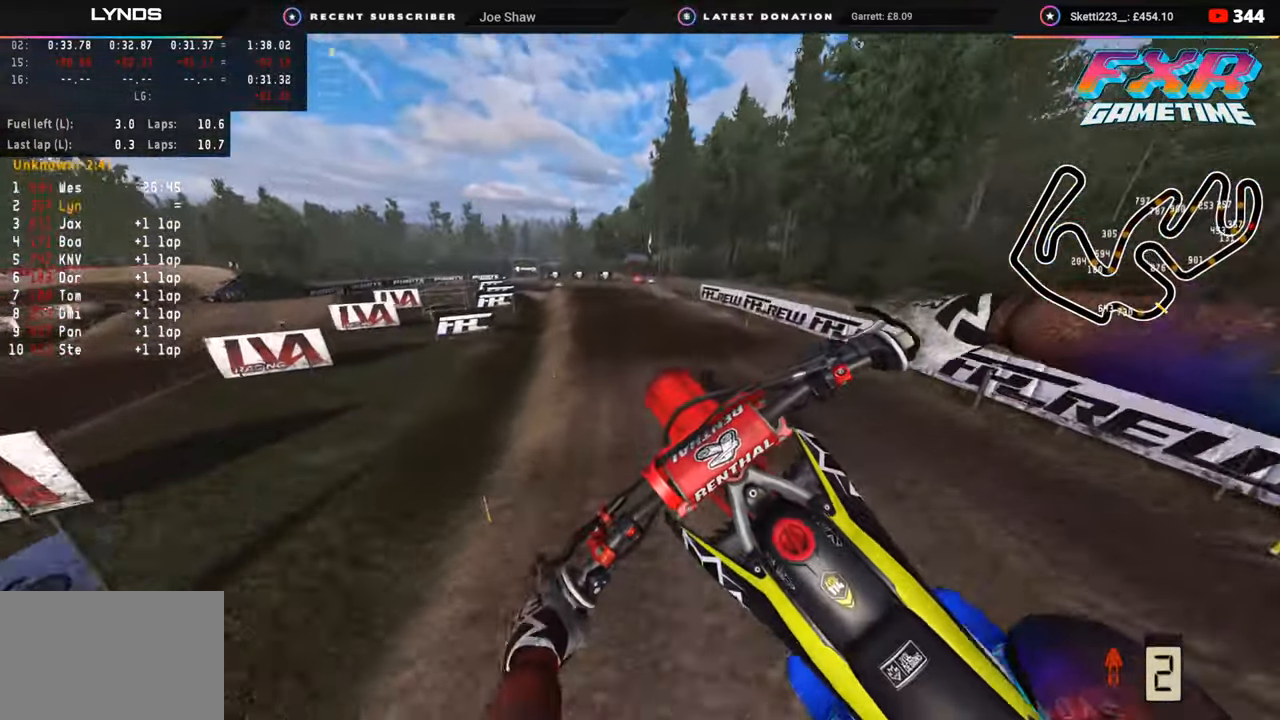
{"buttons": ["R2"], "left_stick": "down-left", "right_stick": "left", "events": [[333, "right_stick", "left"], [483, "left_stick", "down-left"], [500, "R2", "down"]]}
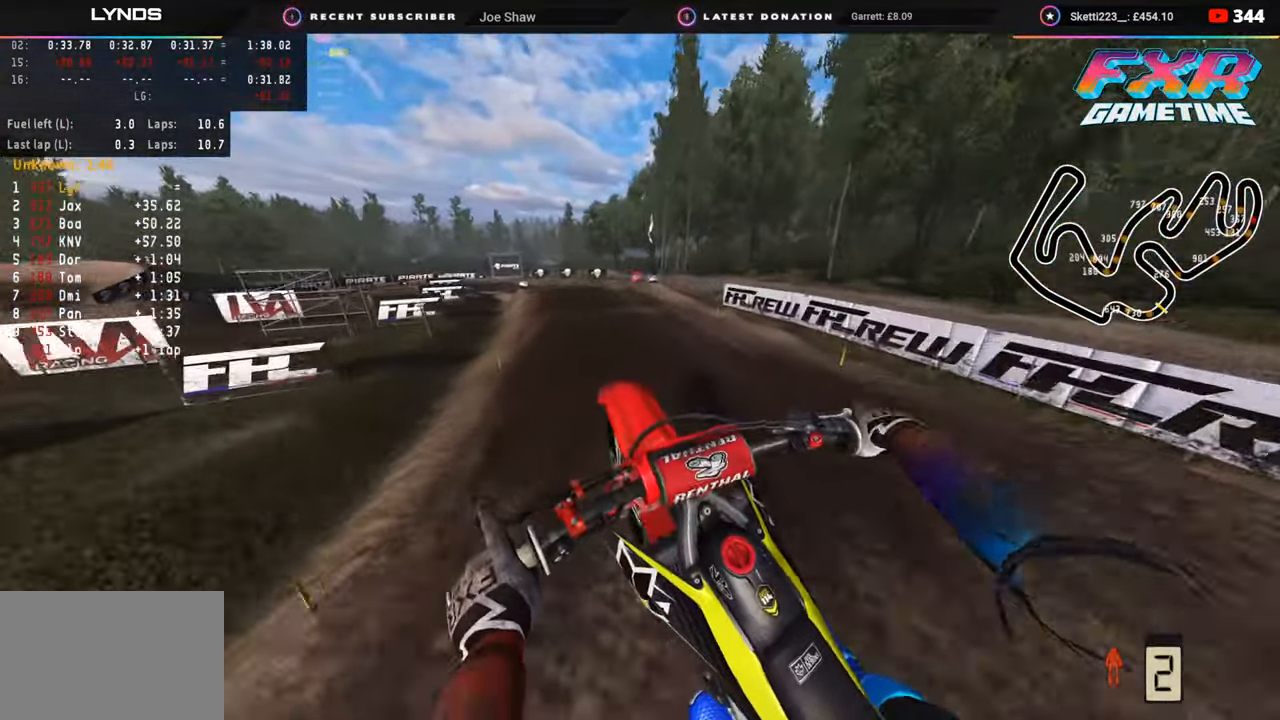
{"buttons": ["R2", "R3"], "left_stick": "down-left", "right_stick": "center", "events": [[17, "CIRCLE", "down"], [17, "right_stick", "up-left"], [67, "CIRCLE", "up"], [350, "R3", "down"], [350, "right_stick", "center"]]}
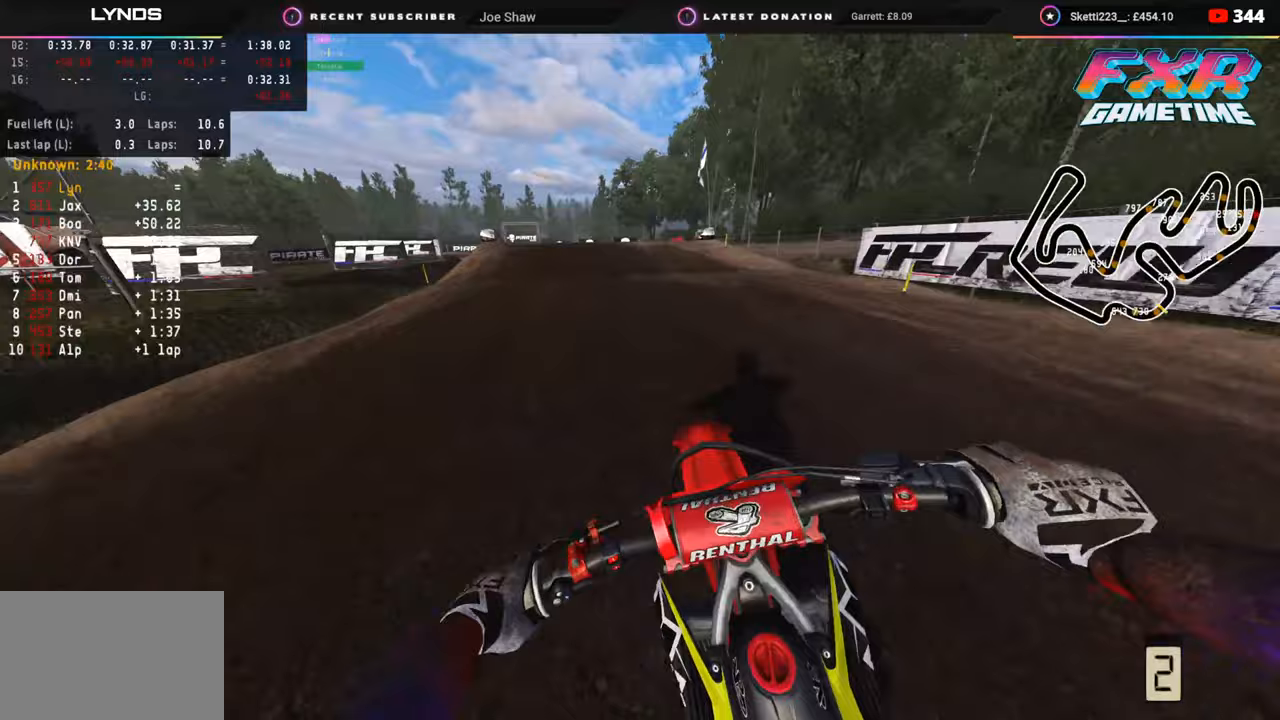
{"buttons": [], "left_stick": "down-left", "right_stick": "center", "events": [[50, "R3", "up"], [250, "R2", "up"], [350, "SQUARE", "down"], [450, "SQUARE", "up"]]}
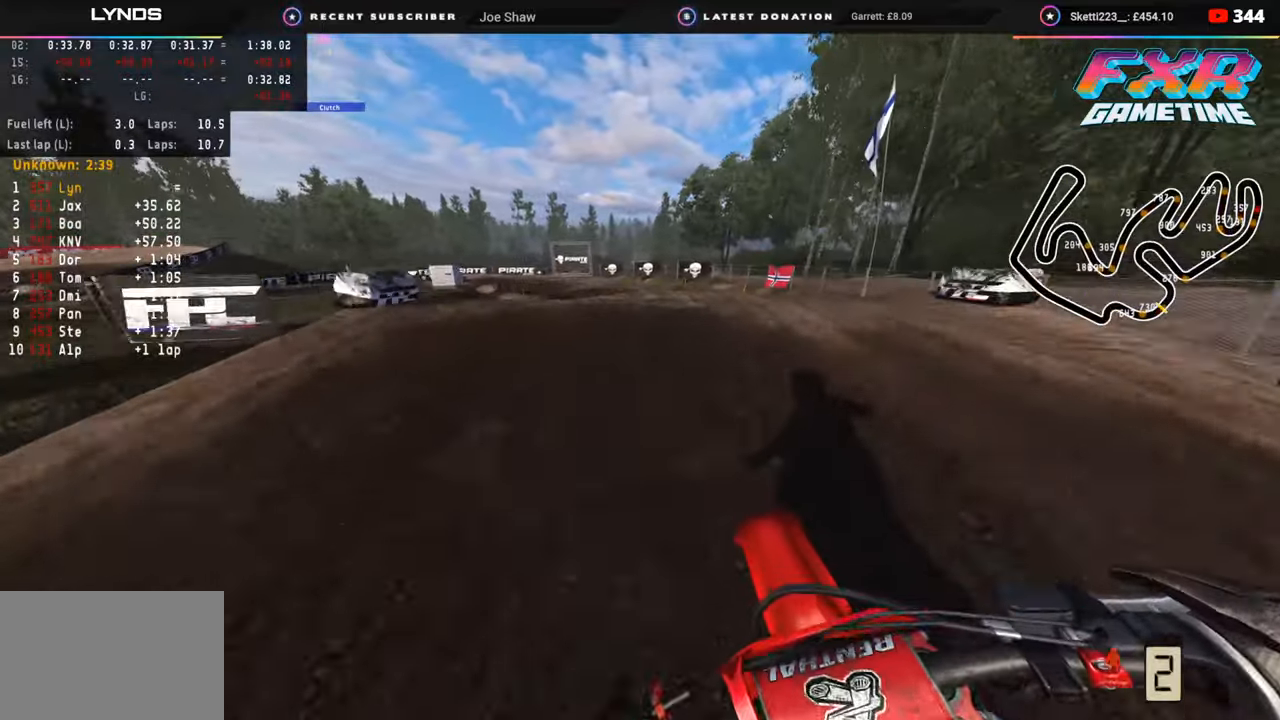
{"buttons": ["R2"], "left_stick": "center", "right_stick": "down", "events": [[100, "R3", "down"], [217, "right_stick", "down"], [317, "R2", "down"], [433, "R3", "up"], [433, "left_stick", "center"]]}
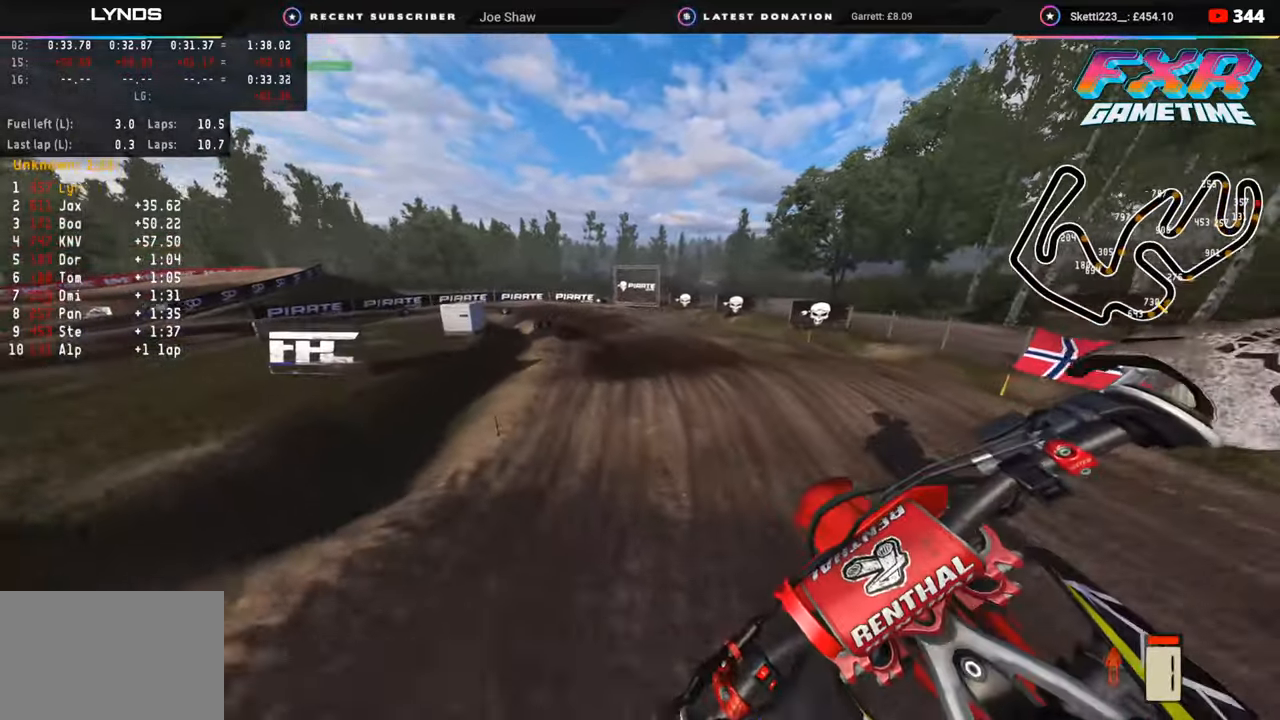
{"buttons": ["R2"], "left_stick": "down-left", "right_stick": "center", "events": [[300, "left_stick", "down-left"], [500, "right_stick", "center"]]}
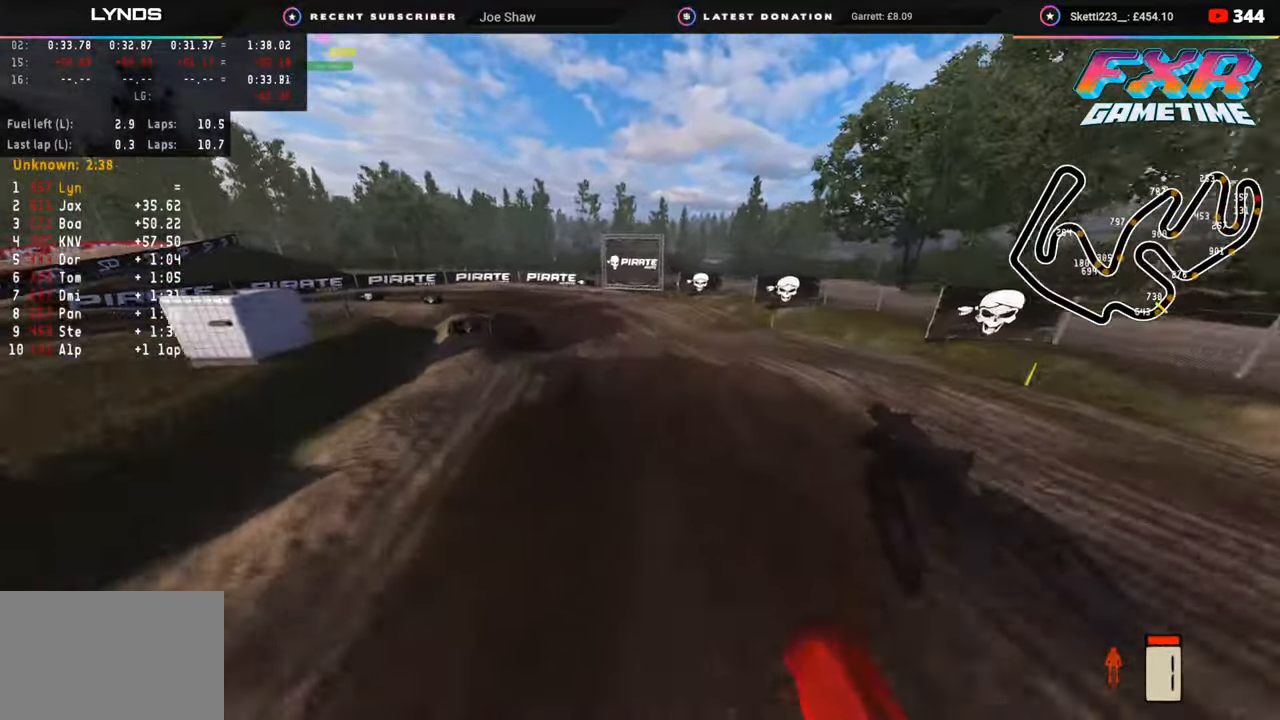
{"buttons": [], "left_stick": "down-left", "right_stick": "up", "events": [[183, "R2", "up"], [200, "right_stick", "up"]]}
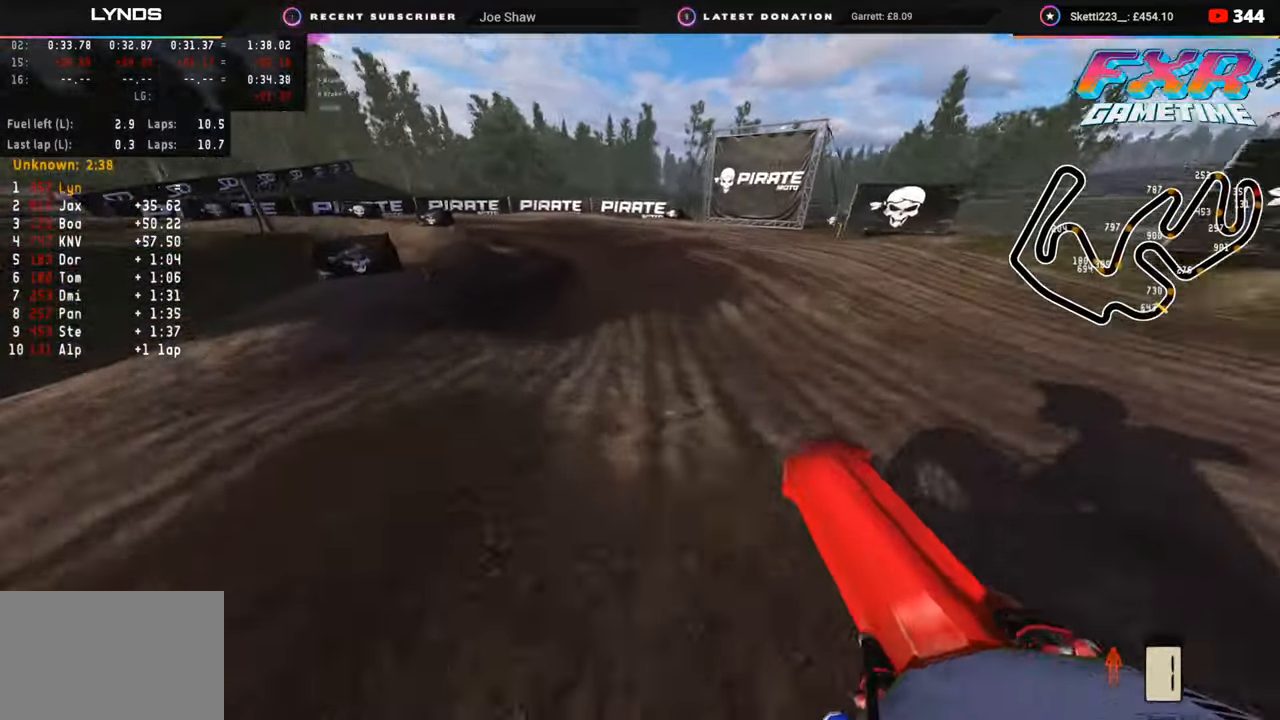
{"buttons": [], "left_stick": "down-left", "right_stick": "center", "events": [[50, "right_stick", "center"], [367, "R2", "down"], [450, "R2", "up"]]}
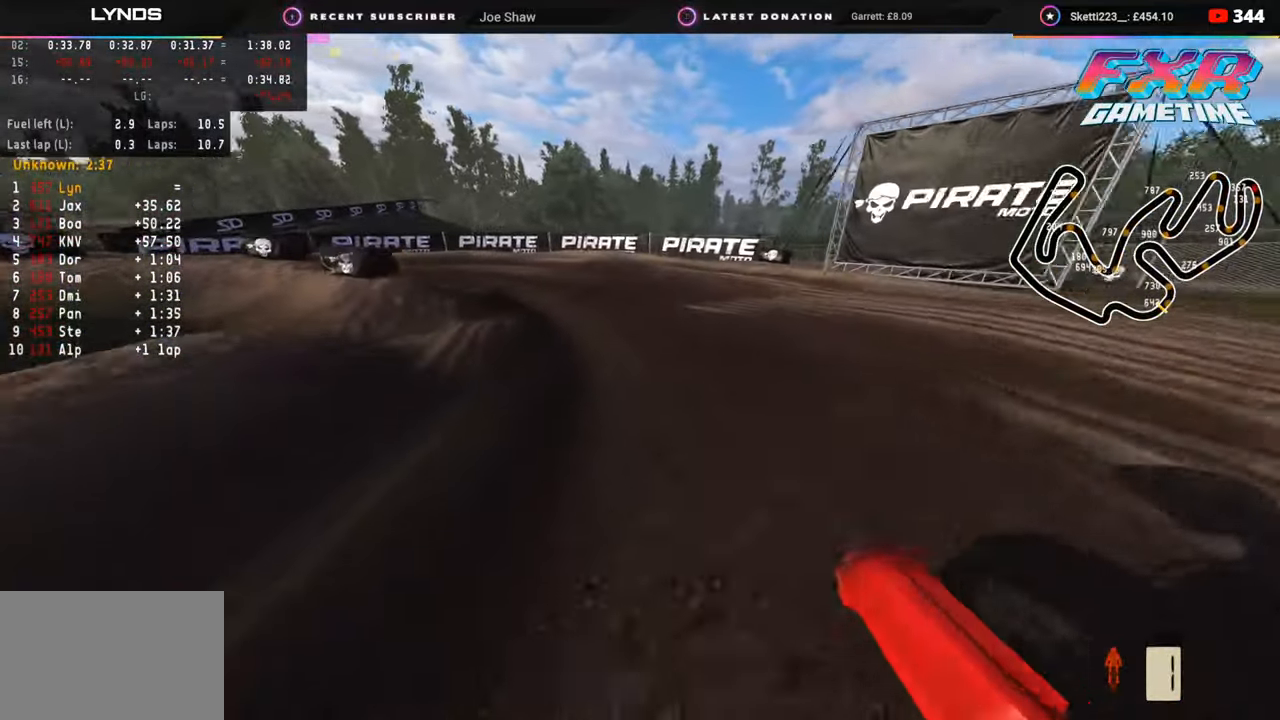
{"buttons": ["R3"], "left_stick": "down-left", "right_stick": "center", "events": [[67, "R2", "down"], [167, "R2", "up"], [433, "R3", "down"]]}